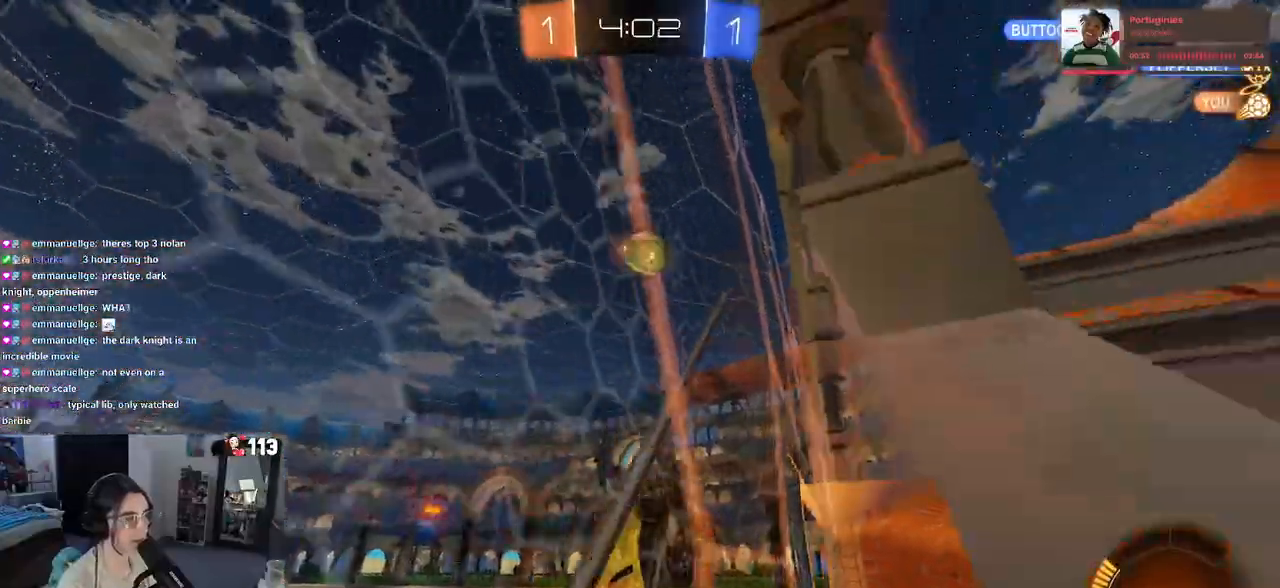
Gameplay with a controller (PlayStation layout); each line is a JSON object with the inputs held at the frame after it. "events" lists button and stick changes between this image and that frame as [ms after this image, input, new state], when the widget could be followed in between.
{"buttons": ["L1", "R1", "R2"], "left_stick": "down-right", "right_stick": "center", "events": [[317, "CROSS", "down"], [350, "left_stick", "down-right"], [383, "L1", "down"], [483, "CROSS", "up"]]}
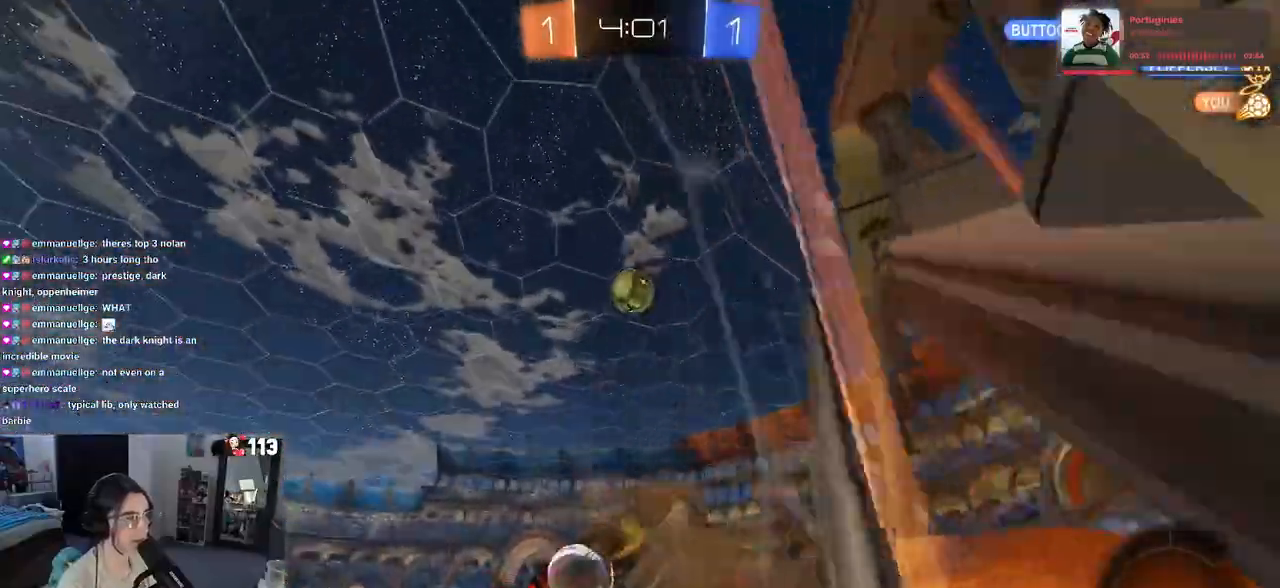
{"buttons": [], "left_stick": "up-left", "right_stick": "center", "events": [[17, "left_stick", "down-left"], [100, "left_stick", "up-right"], [150, "R1", "up"], [283, "R2", "up"], [283, "left_stick", "up-left"], [500, "L1", "up"]]}
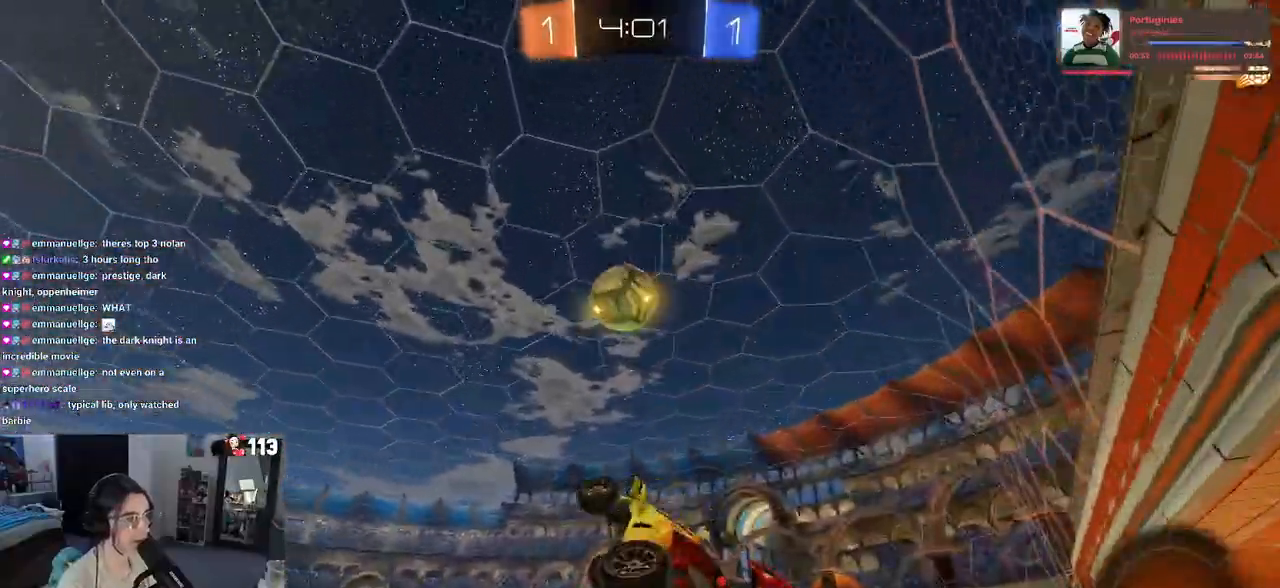
{"buttons": [], "left_stick": "center", "right_stick": "center", "events": [[17, "R1", "down"], [200, "CROSS", "down"], [250, "R1", "up"], [267, "CROSS", "up"], [300, "left_stick", "right"], [367, "left_stick", "down-right"], [467, "left_stick", "center"]]}
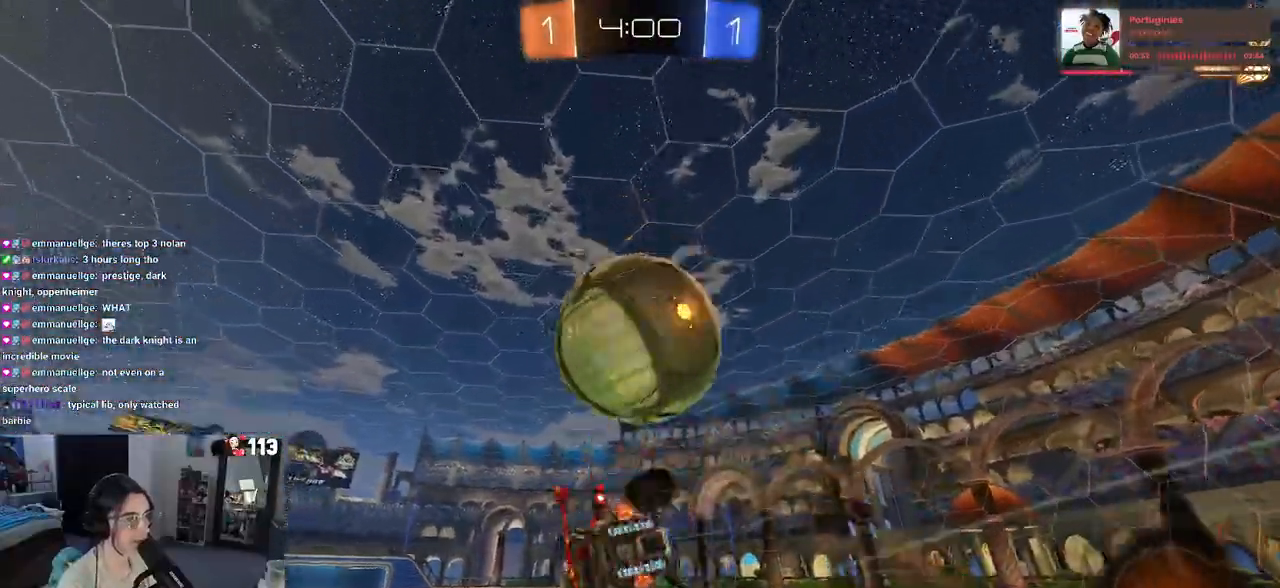
{"buttons": ["TRIANGLE", "L1", "R1"], "left_stick": "down-right", "right_stick": "center", "events": [[150, "R1", "down"], [183, "left_stick", "down"], [200, "L1", "down"], [233, "left_stick", "down-right"], [450, "TRIANGLE", "down"]]}
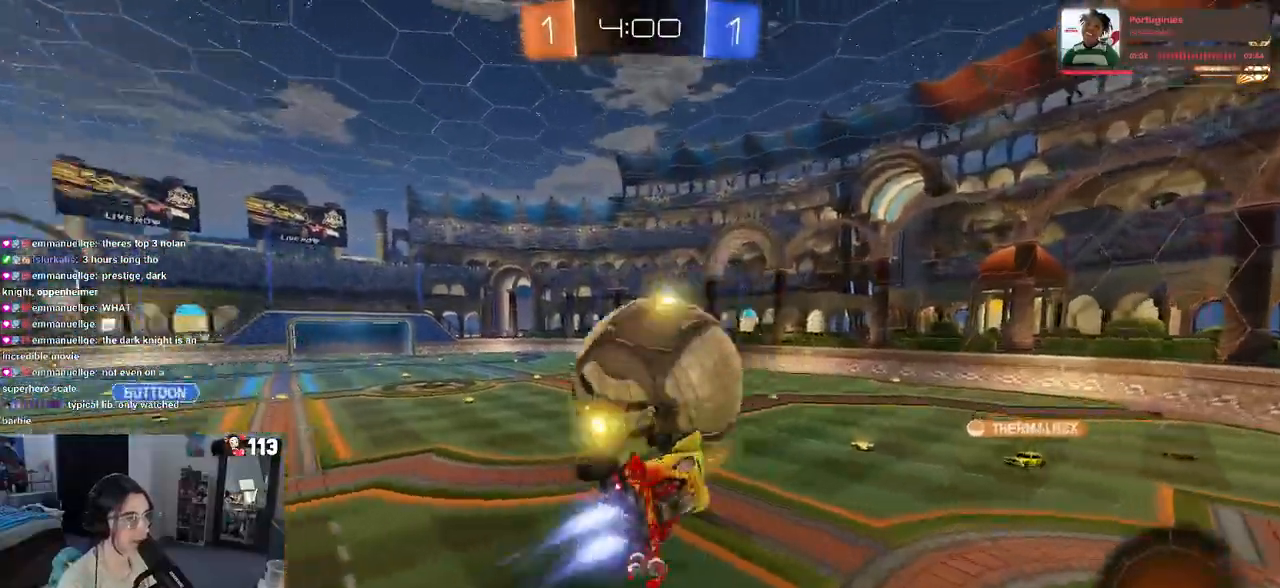
{"buttons": [], "left_stick": "down-right", "right_stick": "center"}
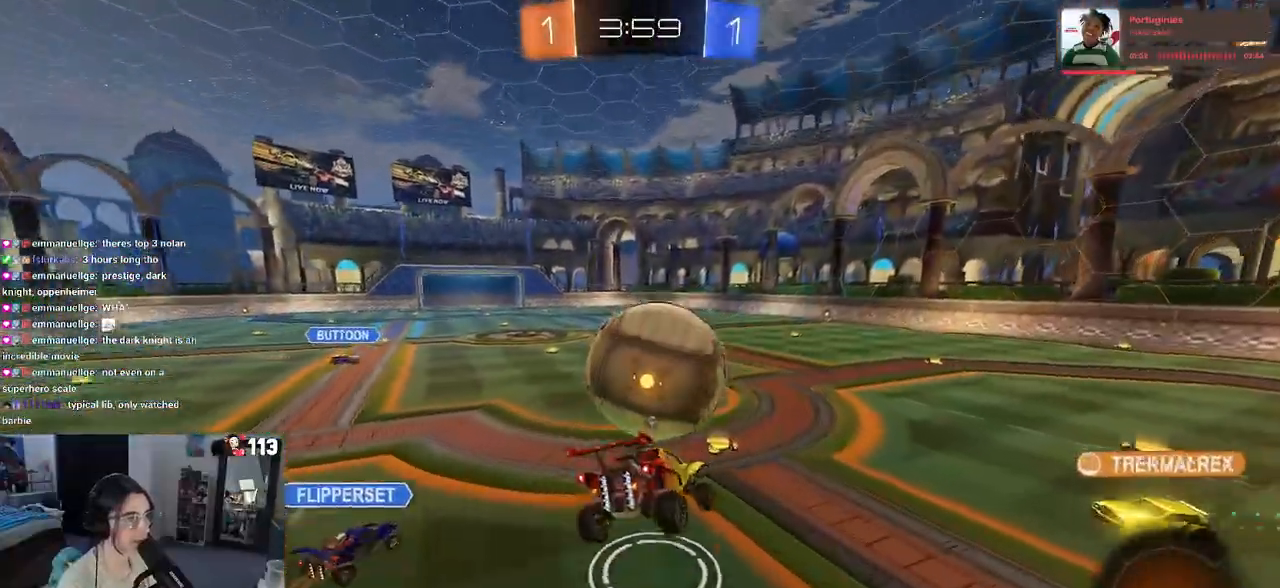
{"buttons": ["R2"], "left_stick": "right", "right_stick": "center", "events": [[17, "R2", "down"], [17, "left_stick", "center"], [67, "SQUARE", "down"], [67, "left_stick", "right"], [167, "SQUARE", "up"], [233, "left_stick", "center"], [317, "left_stick", "right"]]}
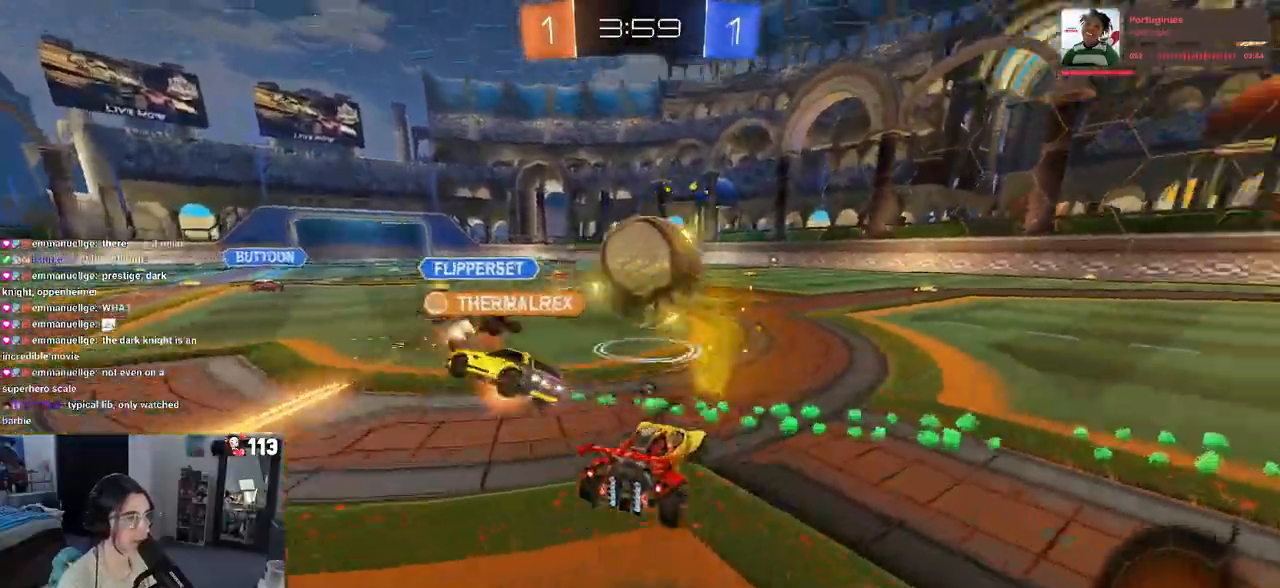
{"buttons": ["R2"], "left_stick": "right", "right_stick": "center", "events": []}
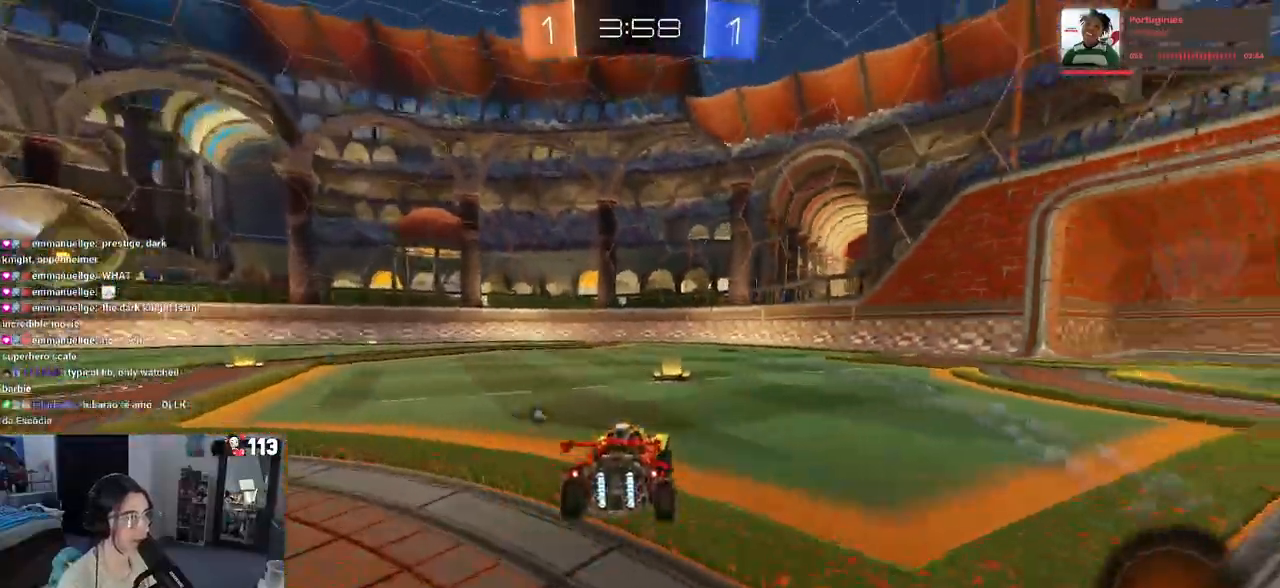
{"buttons": ["TRIANGLE", "R2"], "left_stick": "center", "right_stick": "center", "events": [[17, "left_stick", "center"], [400, "TRIANGLE", "down"]]}
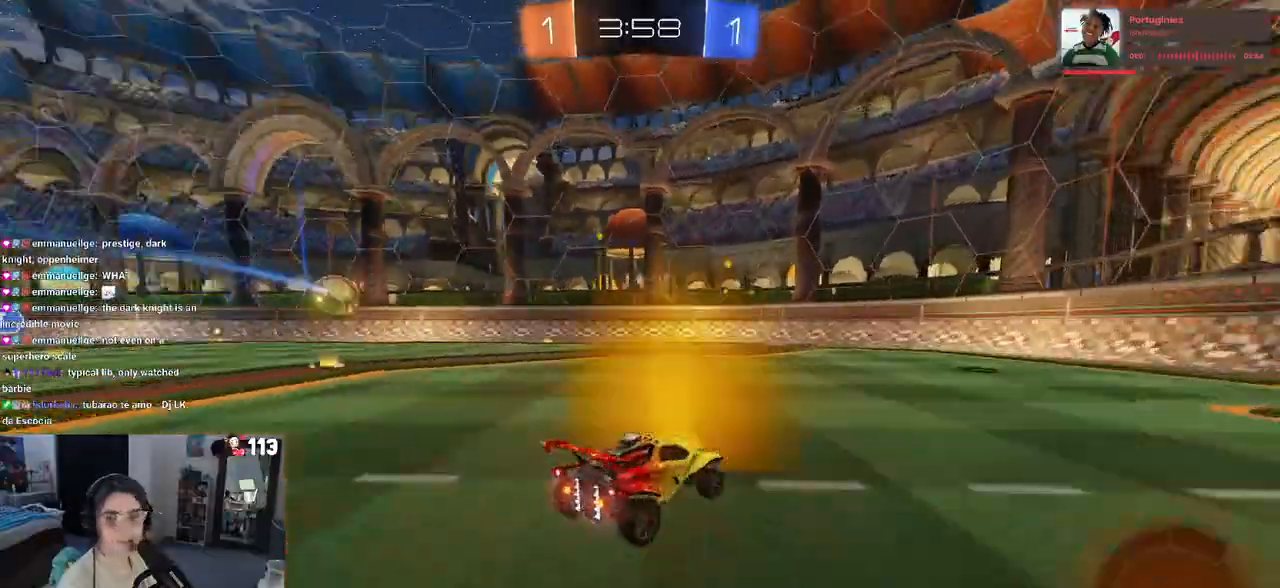
{"buttons": ["R2"], "left_stick": "center", "right_stick": "center", "events": [[50, "TRIANGLE", "up"]]}
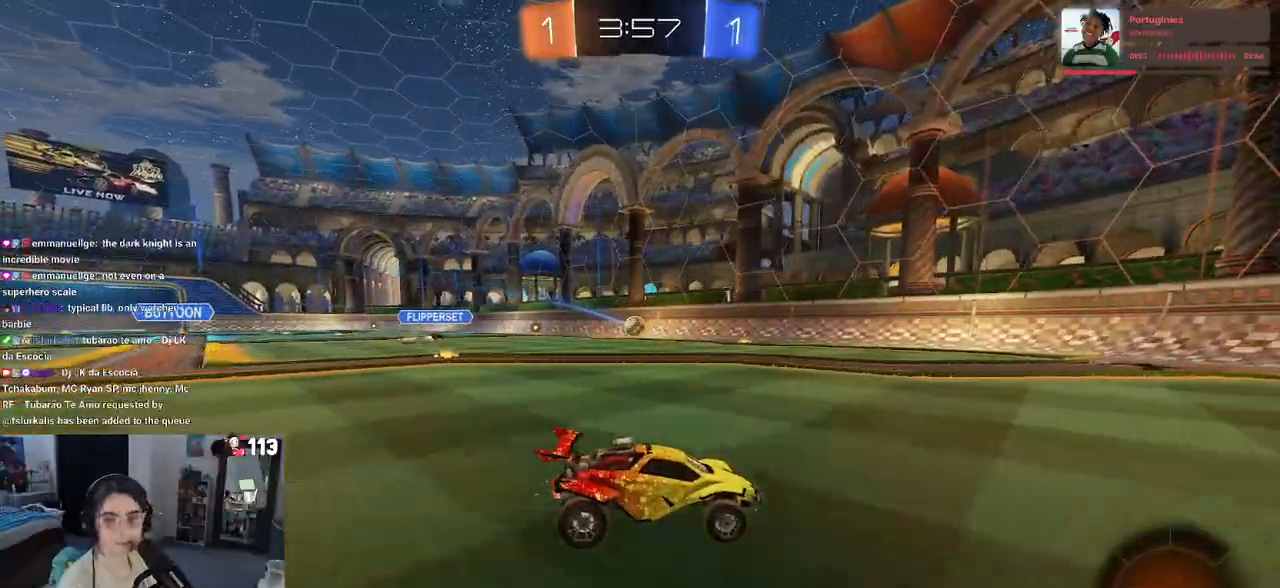
{"buttons": ["R2"], "left_stick": "left", "right_stick": "center", "events": [[150, "left_stick", "left"]]}
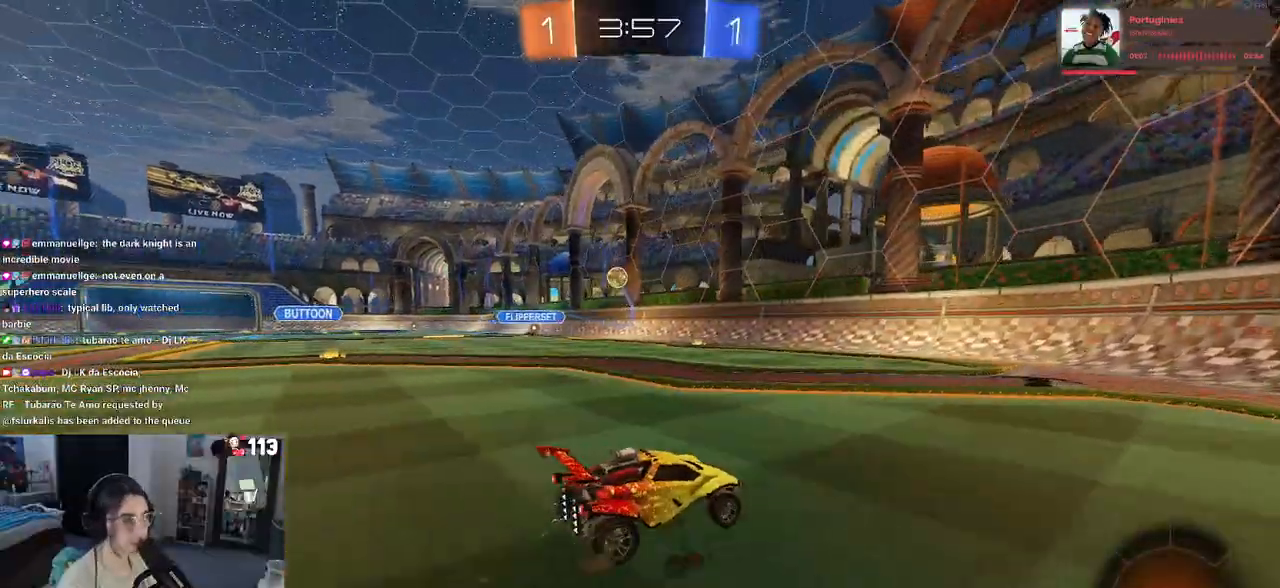
{"buttons": ["R2"], "left_stick": "right", "right_stick": "center", "events": [[183, "left_stick", "center"], [317, "left_stick", "right"]]}
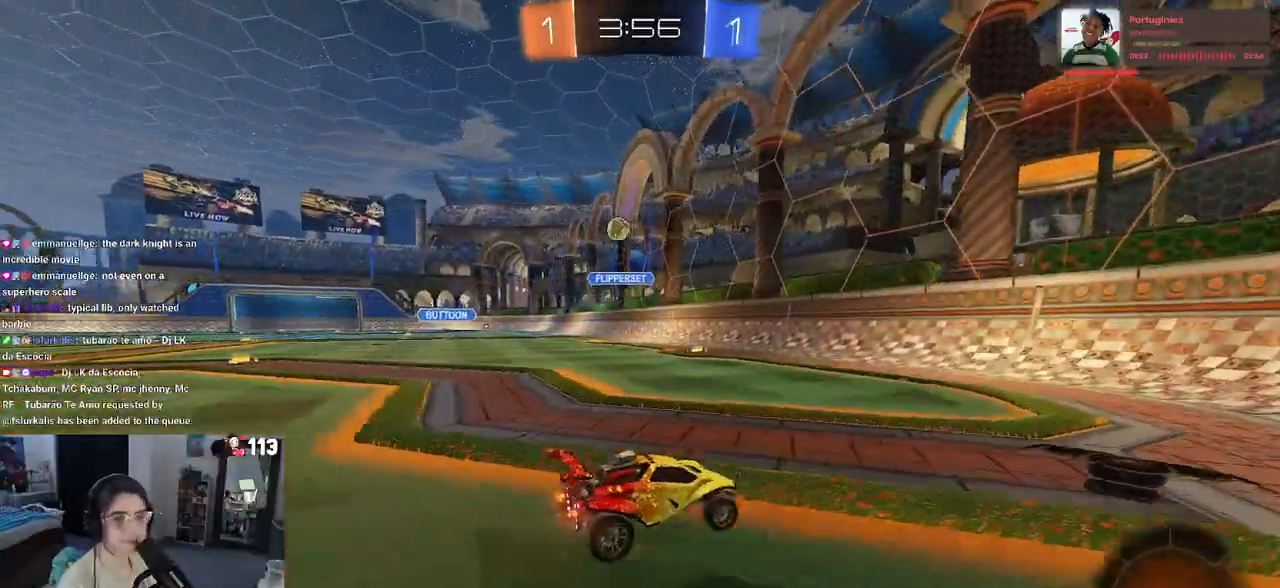
{"buttons": ["R2"], "left_stick": "right", "right_stick": "center", "events": []}
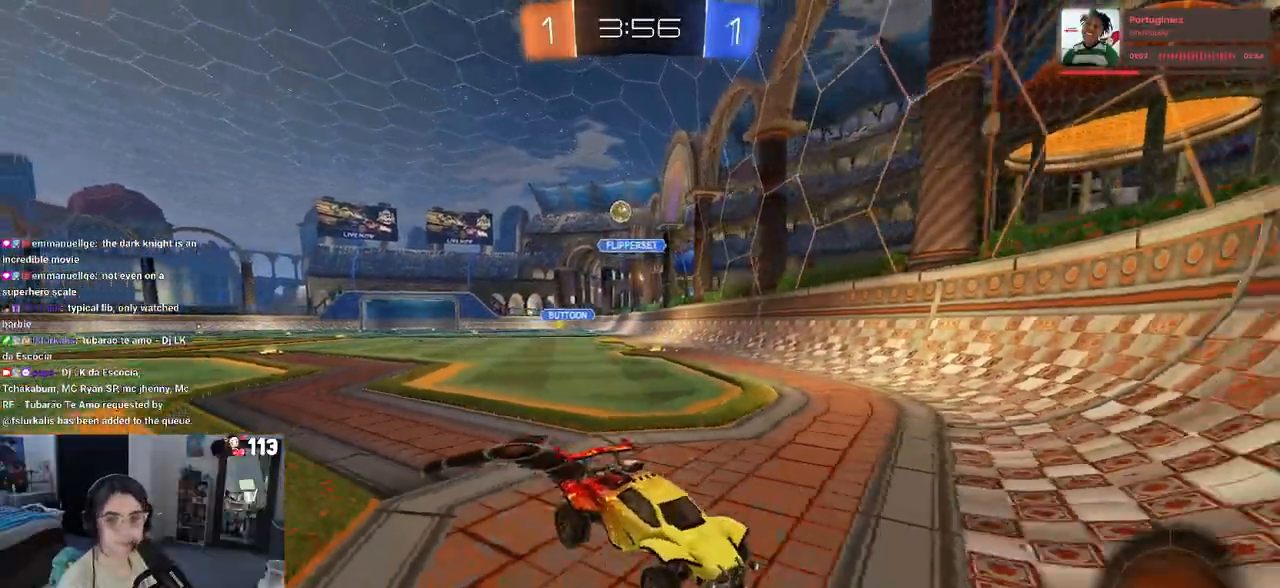
{"buttons": ["R2"], "left_stick": "right", "right_stick": "center", "events": [[33, "SQUARE", "down"], [183, "SQUARE", "up"]]}
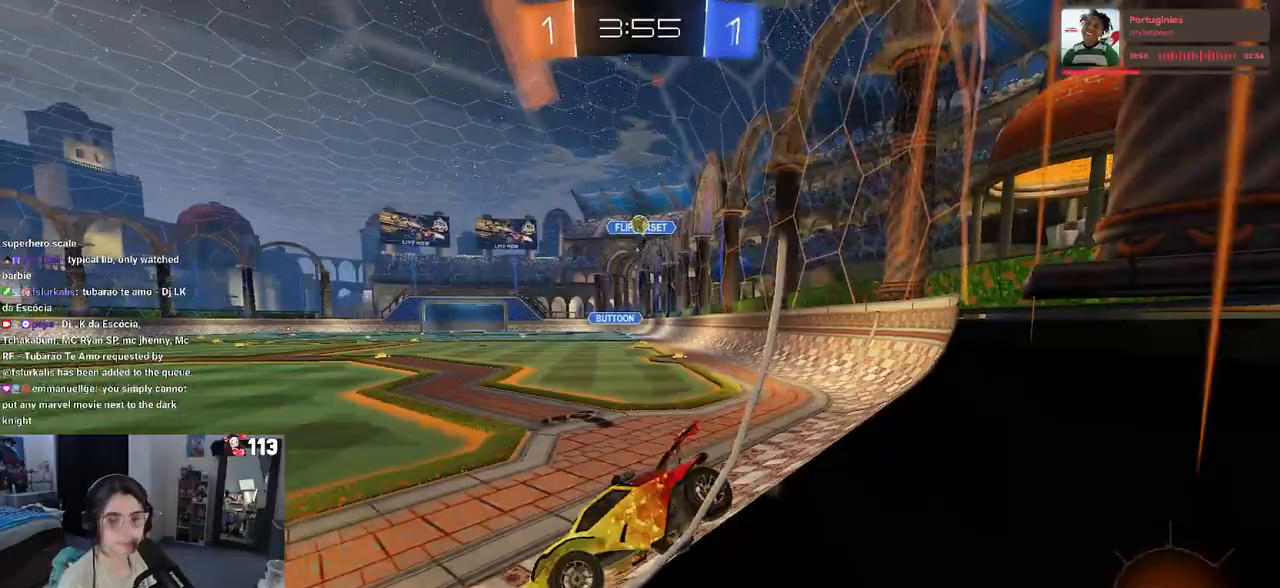
{"buttons": ["R2"], "left_stick": "center", "right_stick": "center", "events": [[450, "left_stick", "center"]]}
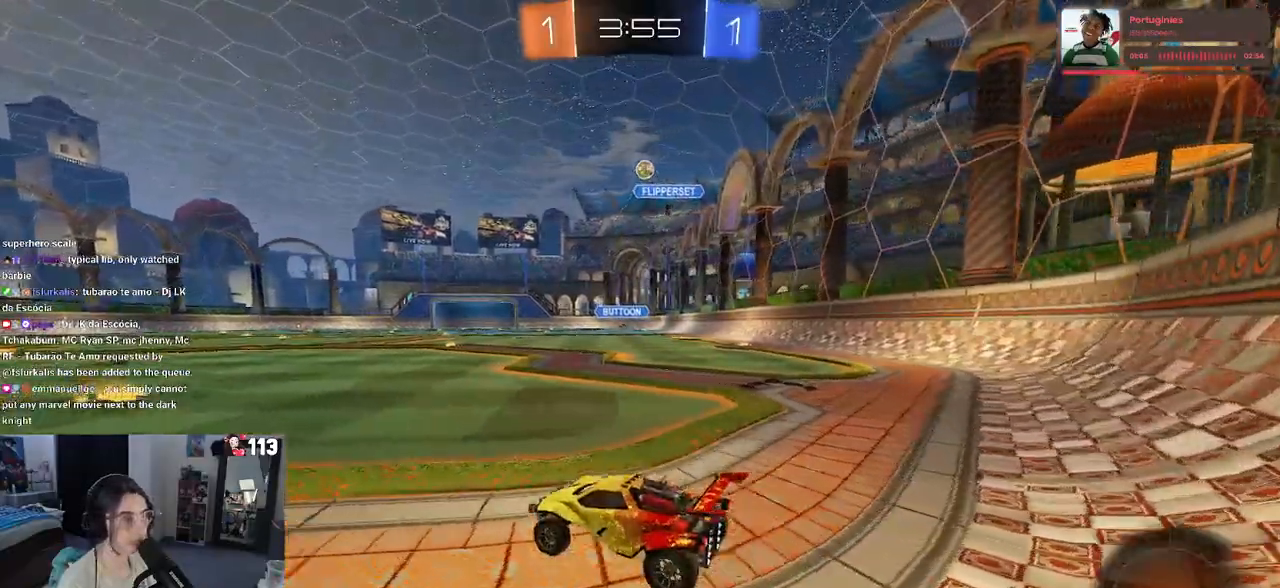
{"buttons": [], "left_stick": "center", "right_stick": "center", "events": [[350, "R2", "up"]]}
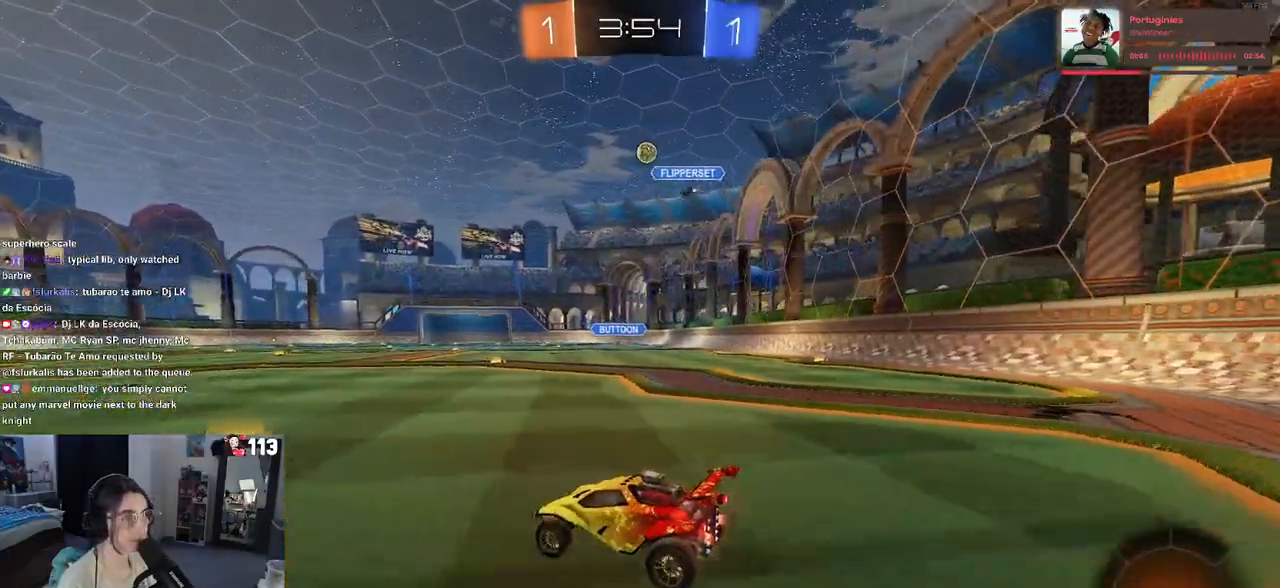
{"buttons": ["R2"], "left_stick": "left", "right_stick": "center", "events": [[50, "R2", "down"], [83, "left_stick", "right"], [250, "left_stick", "center"], [367, "left_stick", "left"]]}
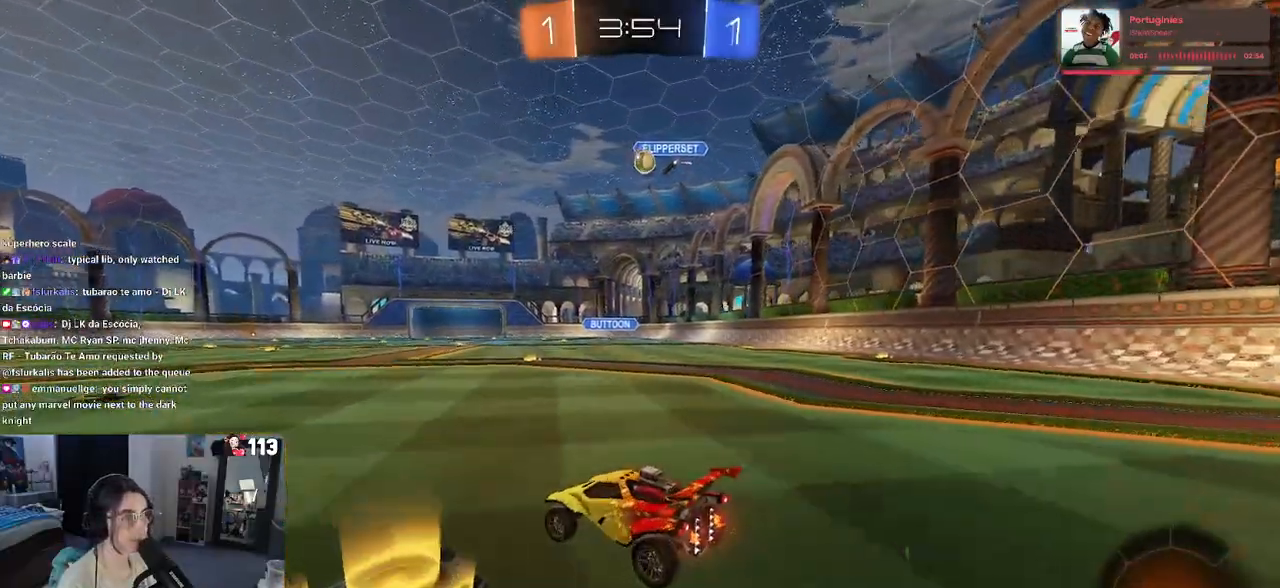
{"buttons": ["R2"], "left_stick": "center", "right_stick": "center", "events": [[33, "left_stick", "center"]]}
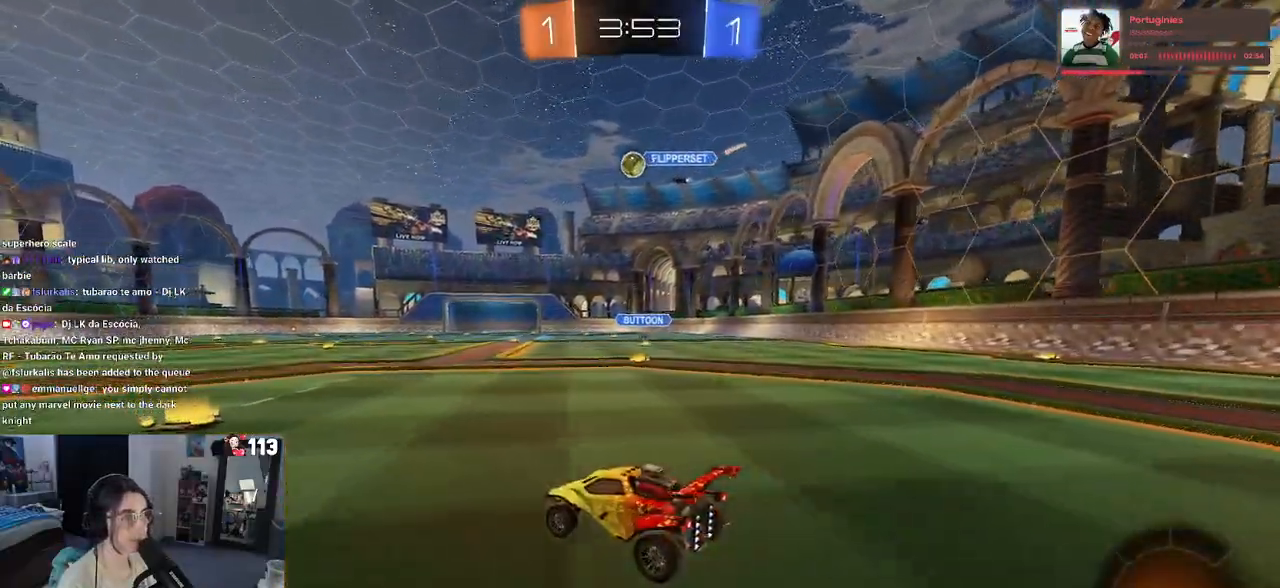
{"buttons": ["R2"], "left_stick": "left", "right_stick": "center", "events": [[117, "R1", "down"], [167, "left_stick", "left"], [283, "left_stick", "center"], [450, "left_stick", "left"], [467, "R1", "up"]]}
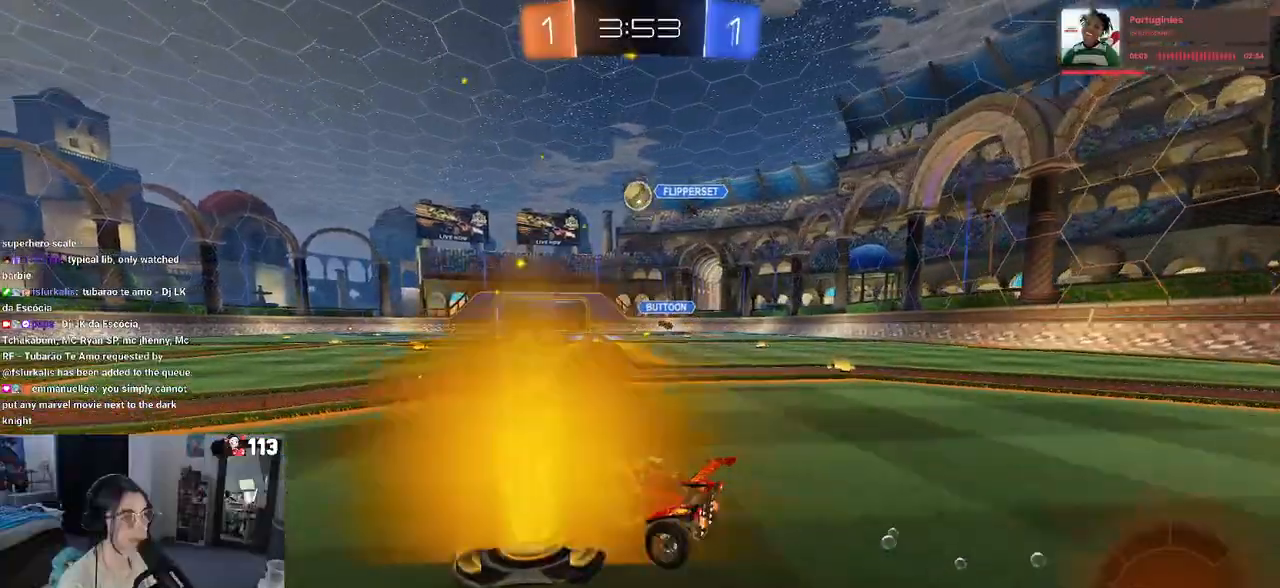
{"buttons": ["R2"], "left_stick": "right", "right_stick": "center", "events": [[500, "left_stick", "right"]]}
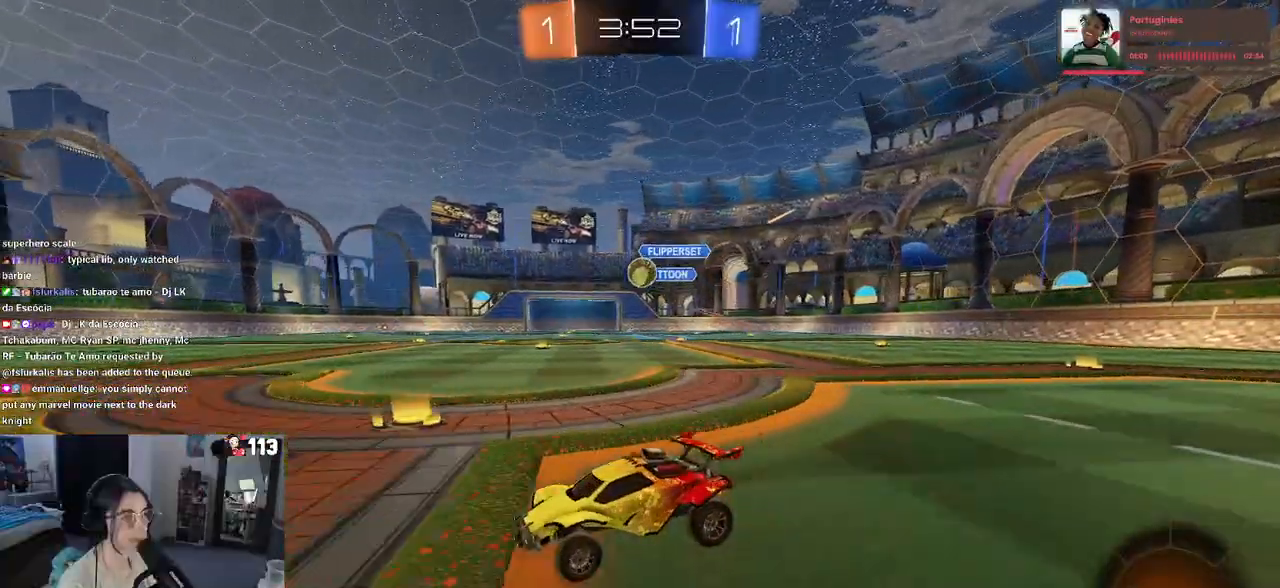
{"buttons": ["TRIANGLE", "R2"], "left_stick": "left", "right_stick": "center", "events": [[200, "left_stick", "center"], [317, "left_stick", "left"], [450, "TRIANGLE", "down"]]}
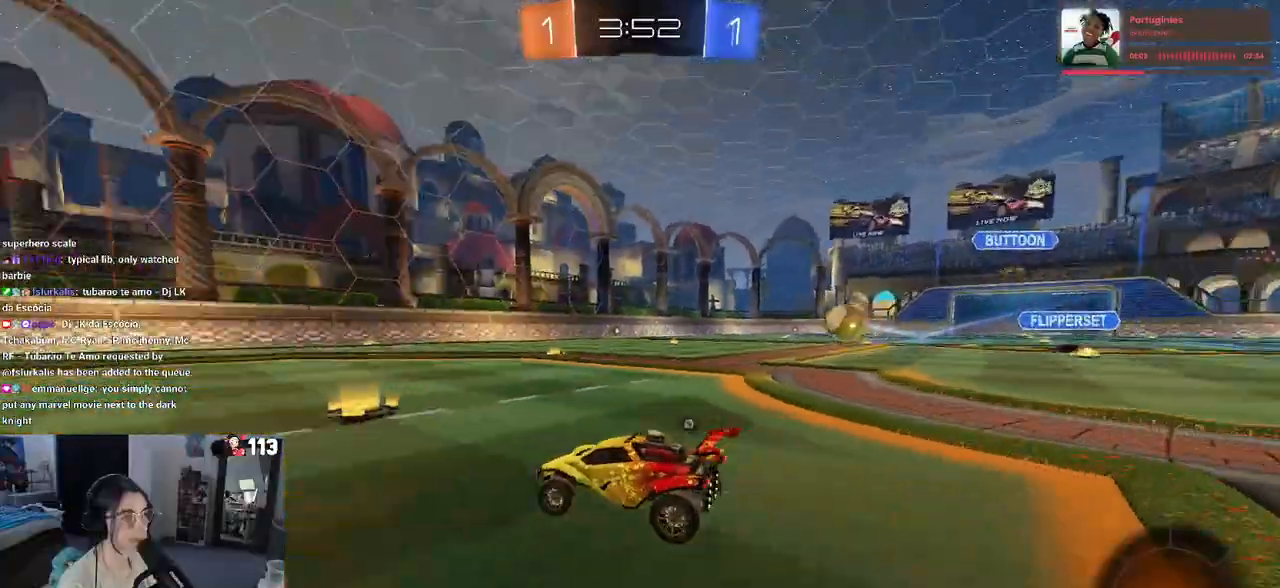
{"buttons": ["R2"], "left_stick": "left", "right_stick": "center", "events": [[50, "left_stick", "center"], [67, "TRIANGLE", "up"], [300, "TRIANGLE", "down"], [383, "left_stick", "left"], [400, "TRIANGLE", "up"]]}
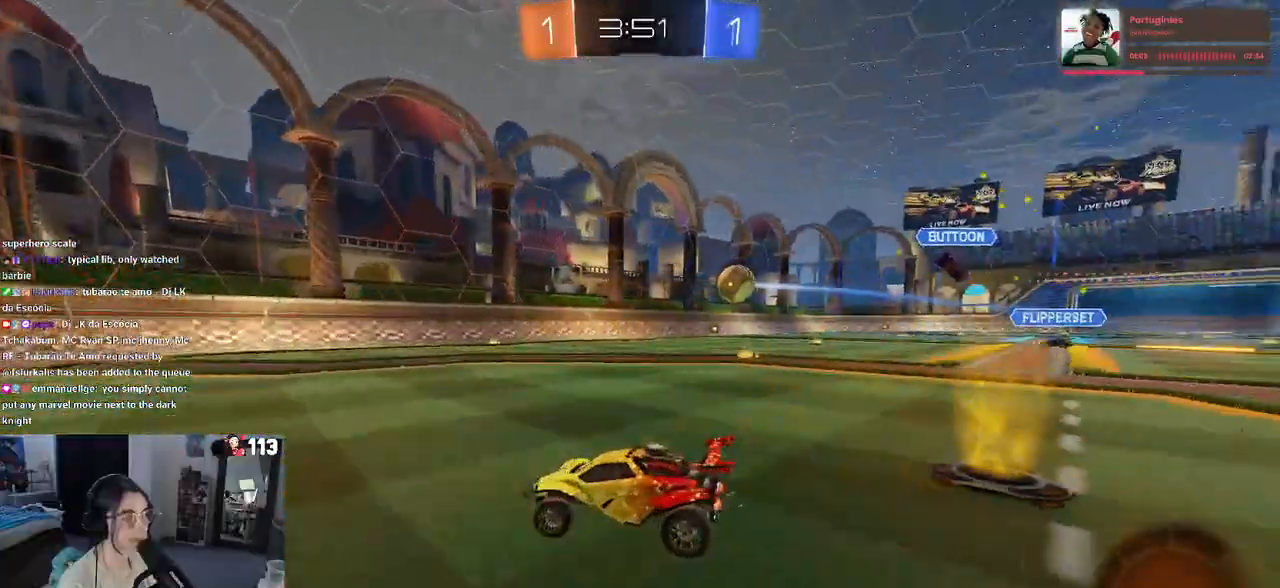
{"buttons": ["R2"], "left_stick": "right", "right_stick": "center", "events": [[150, "left_stick", "center"], [200, "left_stick", "right"], [267, "SQUARE", "down"], [417, "SQUARE", "up"]]}
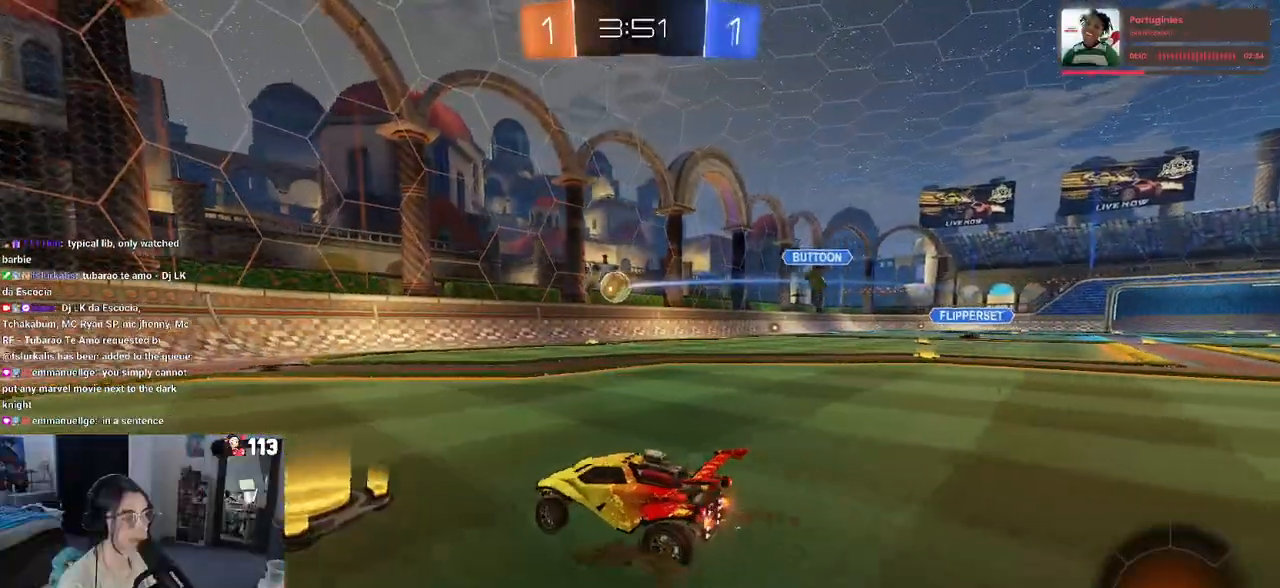
{"buttons": ["R2"], "left_stick": "center", "right_stick": "center", "events": [[300, "left_stick", "center"]]}
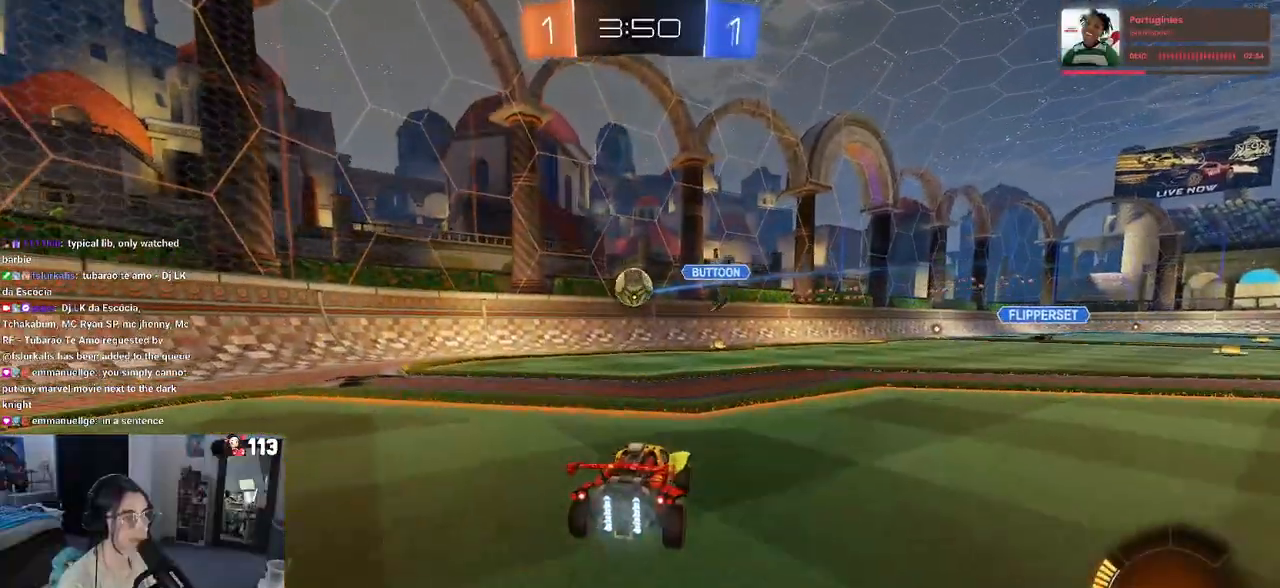
{"buttons": ["R2"], "left_stick": "right", "right_stick": "center", "events": [[50, "left_stick", "left"], [217, "left_stick", "center"], [267, "CROSS", "down"], [383, "CROSS", "up"], [417, "left_stick", "right"]]}
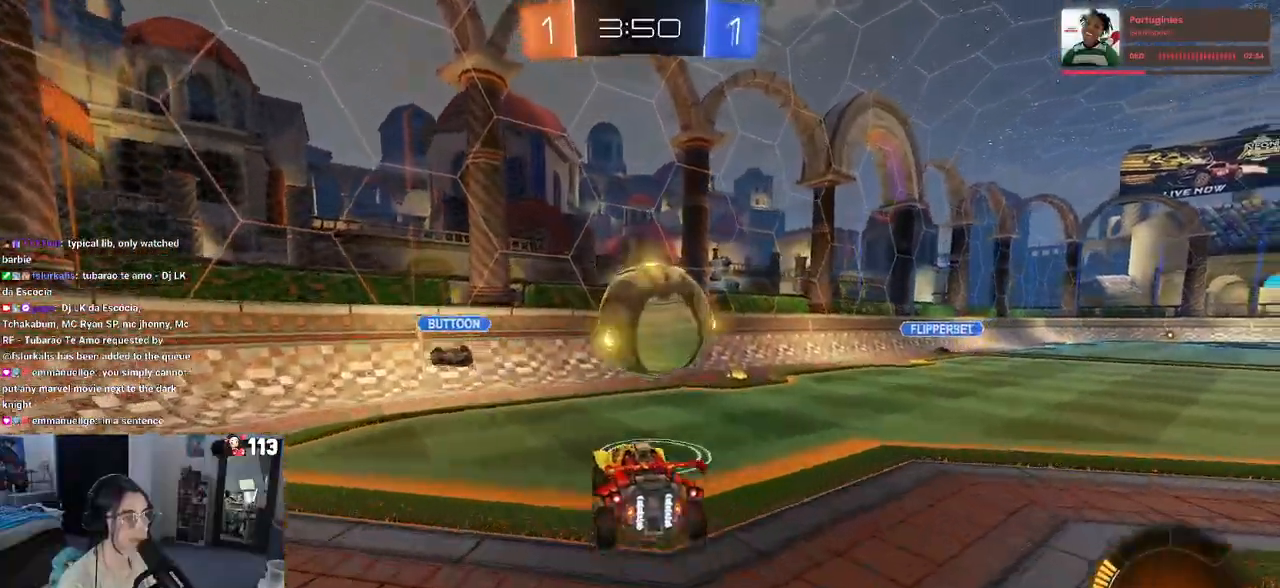
{"buttons": [], "left_stick": "down-left", "right_stick": "center", "events": [[67, "R2", "up"], [200, "left_stick", "center"], [300, "left_stick", "left"], [500, "left_stick", "down-left"]]}
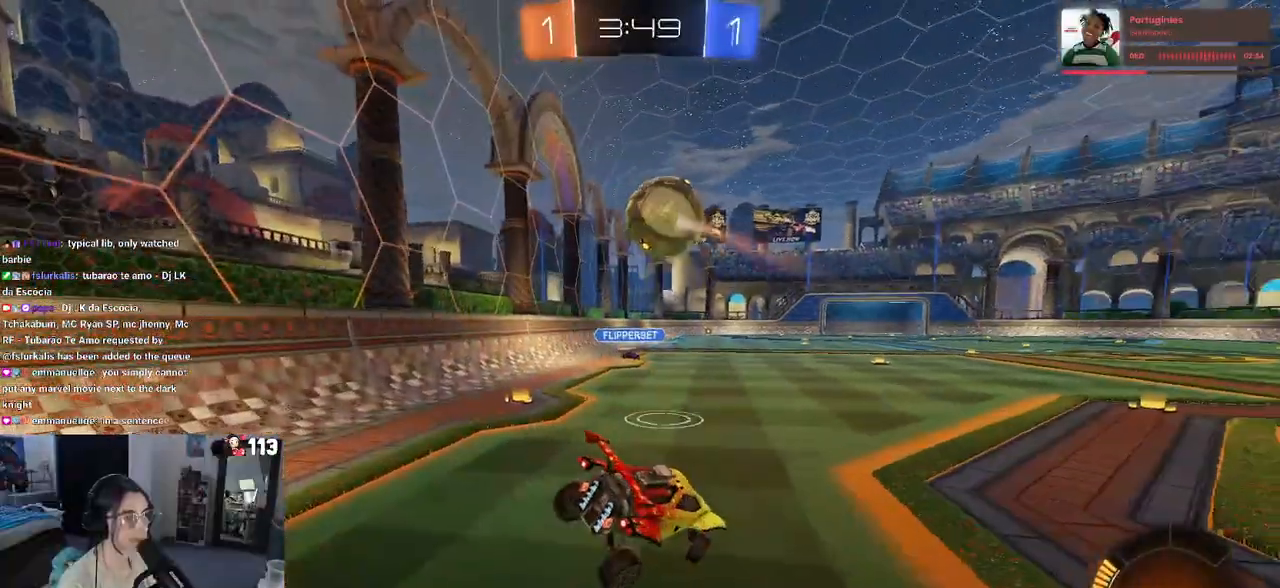
{"buttons": ["R1", "R2"], "left_stick": "down-left", "right_stick": "center", "events": [[150, "left_stick", "up-left"], [167, "R1", "down"], [183, "CROSS", "down"], [217, "R2", "down"], [250, "CROSS", "up"], [300, "left_stick", "down-left"]]}
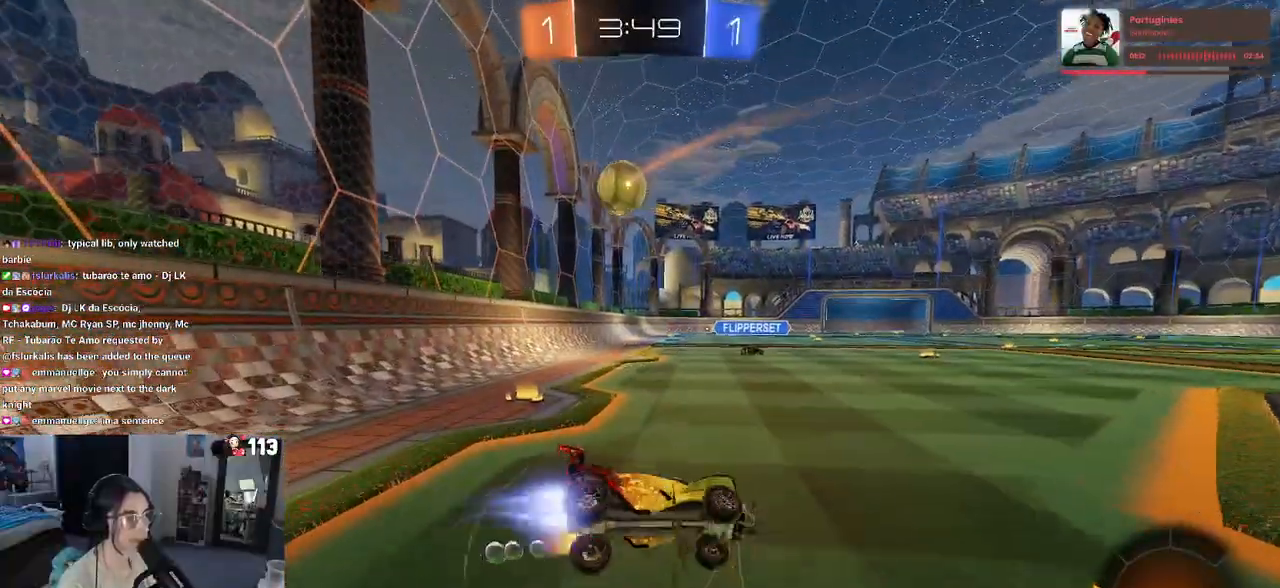
{"buttons": ["SQUARE"], "left_stick": "up-left", "right_stick": "center", "events": [[150, "R1", "up"], [283, "left_stick", "center"], [333, "left_stick", "up"], [400, "left_stick", "up-left"], [467, "R2", "up"], [483, "SQUARE", "down"]]}
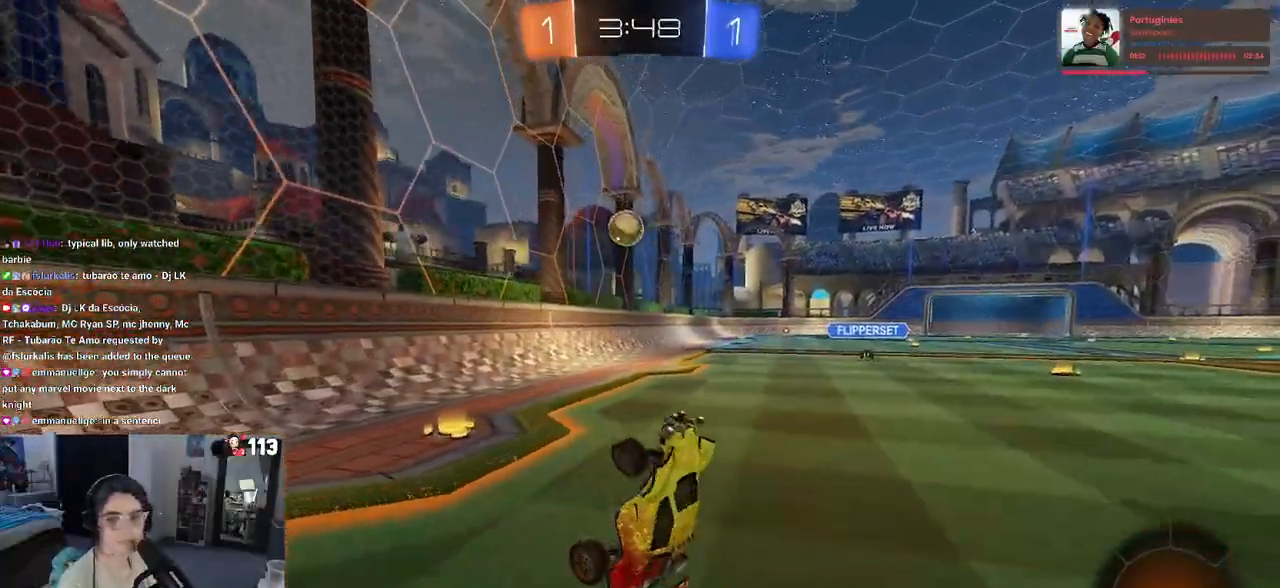
{"buttons": ["R2"], "left_stick": "center", "right_stick": "center", "events": [[67, "left_stick", "up"], [117, "SQUARE", "up"], [200, "R2", "down"], [350, "left_stick", "center"]]}
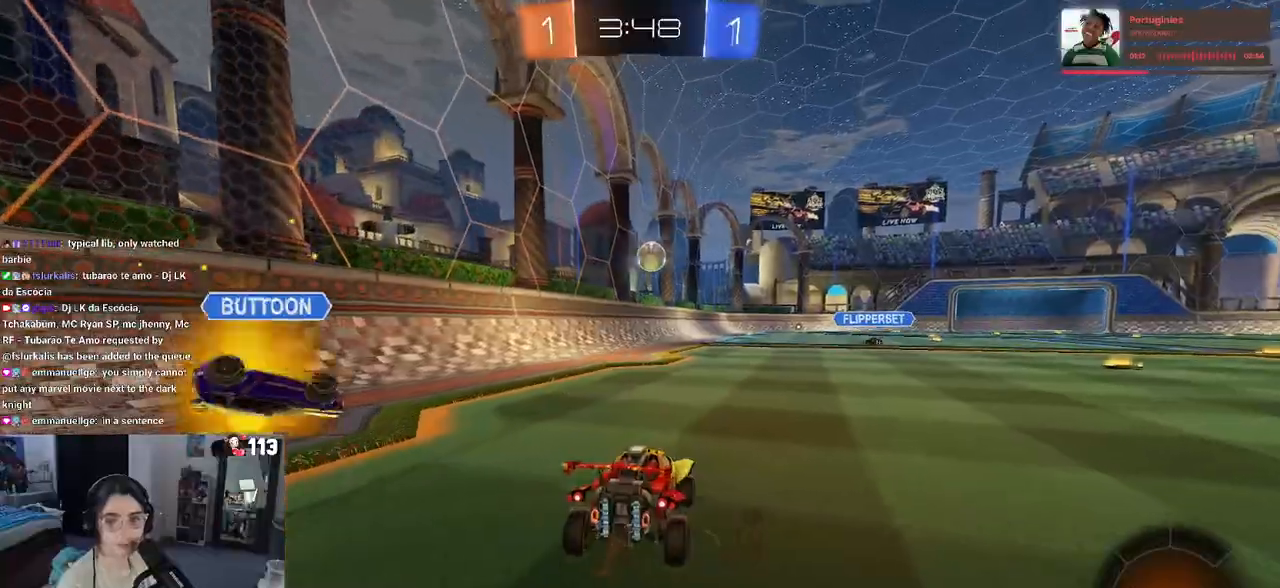
{"buttons": ["R2"], "left_stick": "left", "right_stick": "center", "events": [[17, "left_stick", "left"]]}